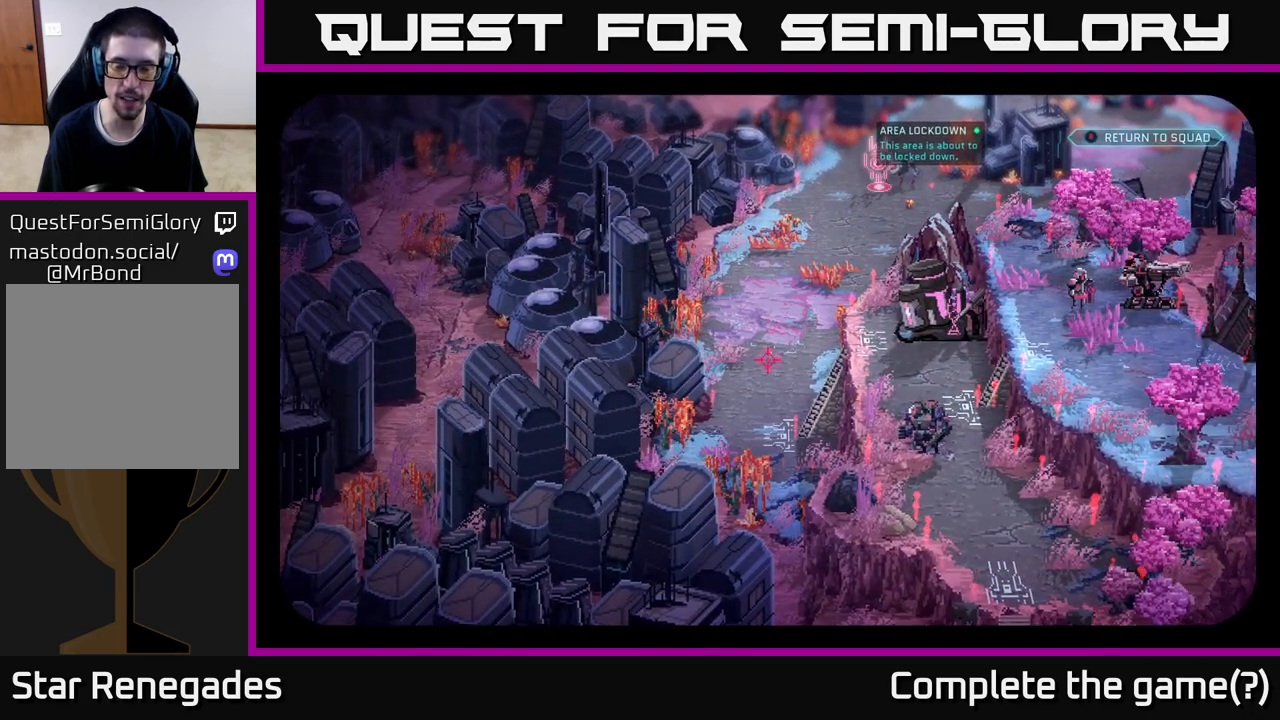
Gameplay with a controller (Xbox layout); each line is a JSON object with the inputs held at the frame after it. "events" lists button and stick changes between this image and that frame as [ms after this image, input, new state], when the widget could be followed in between.
{"buttons": [], "left_stick": "center", "right_stick": "center", "events": [[217, "right_stick", "right"], [383, "right_stick", "center"]]}
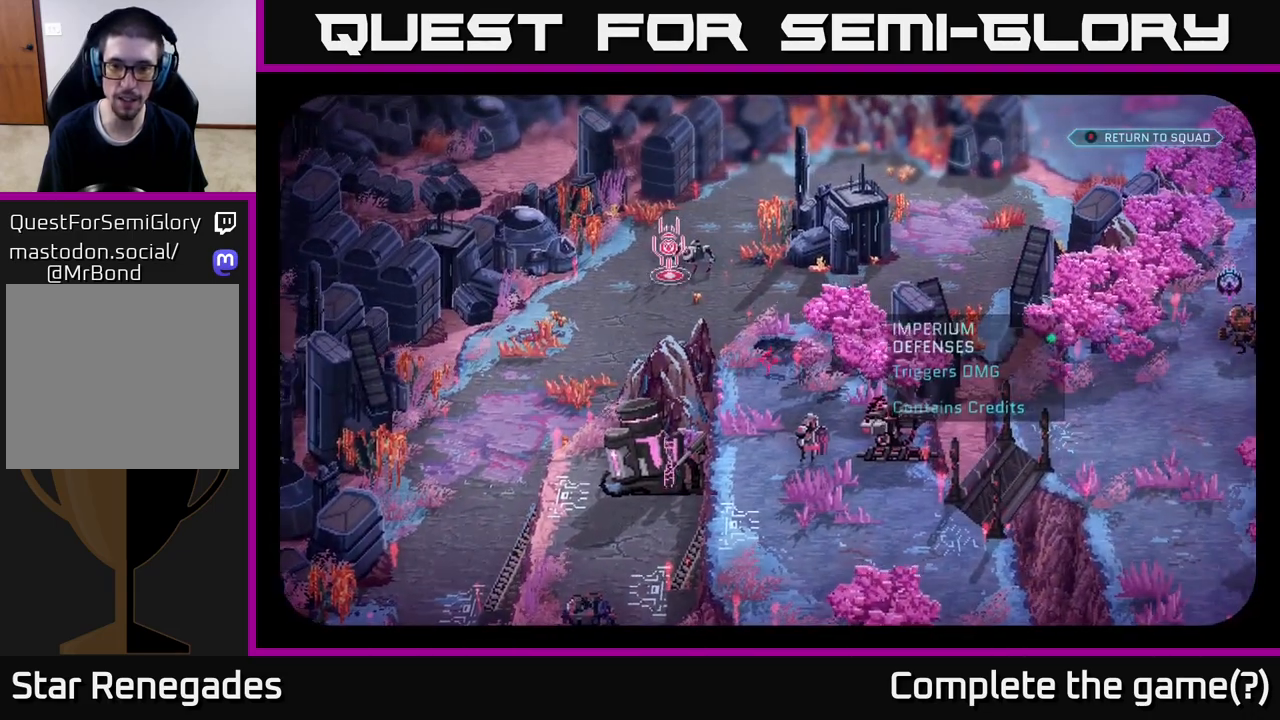
{"buttons": [], "left_stick": "center", "right_stick": "down-left", "events": [[233, "right_stick", "down-left"]]}
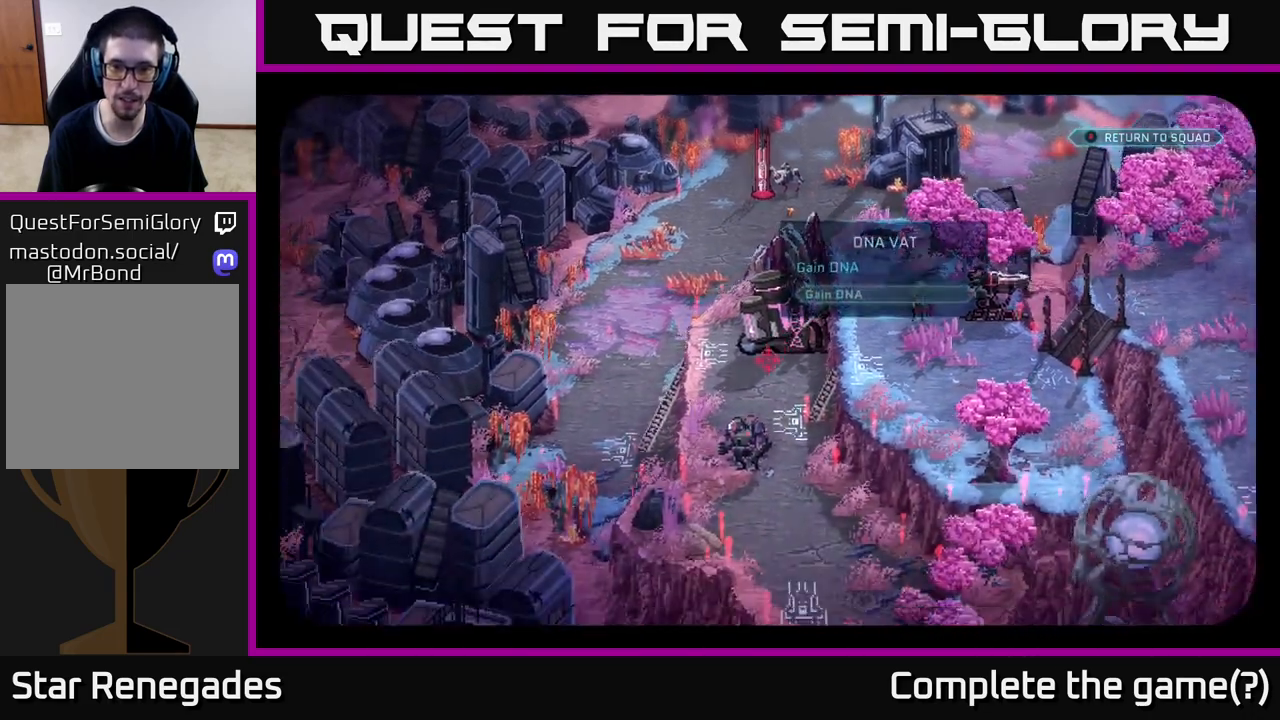
{"buttons": [], "left_stick": "center", "right_stick": "center", "events": [[83, "right_stick", "center"]]}
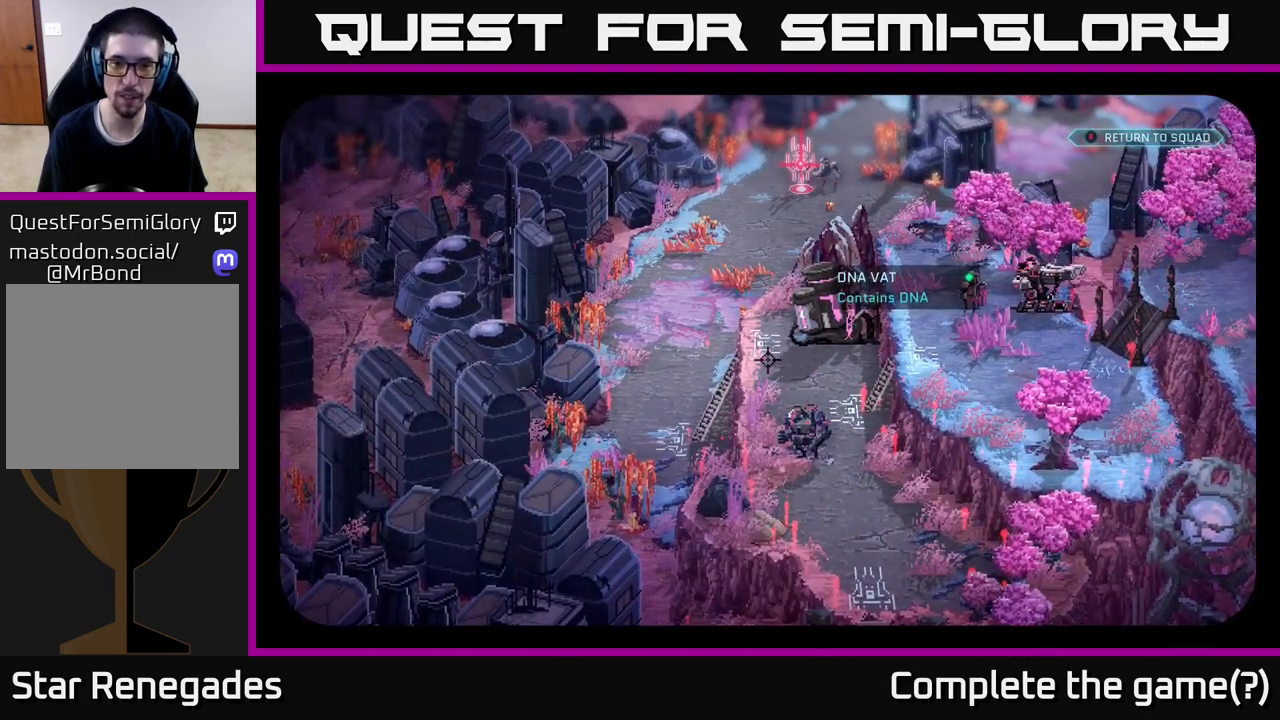
{"buttons": [], "left_stick": "center", "right_stick": "down-right", "events": [[167, "right_stick", "down"], [283, "right_stick", "down-right"]]}
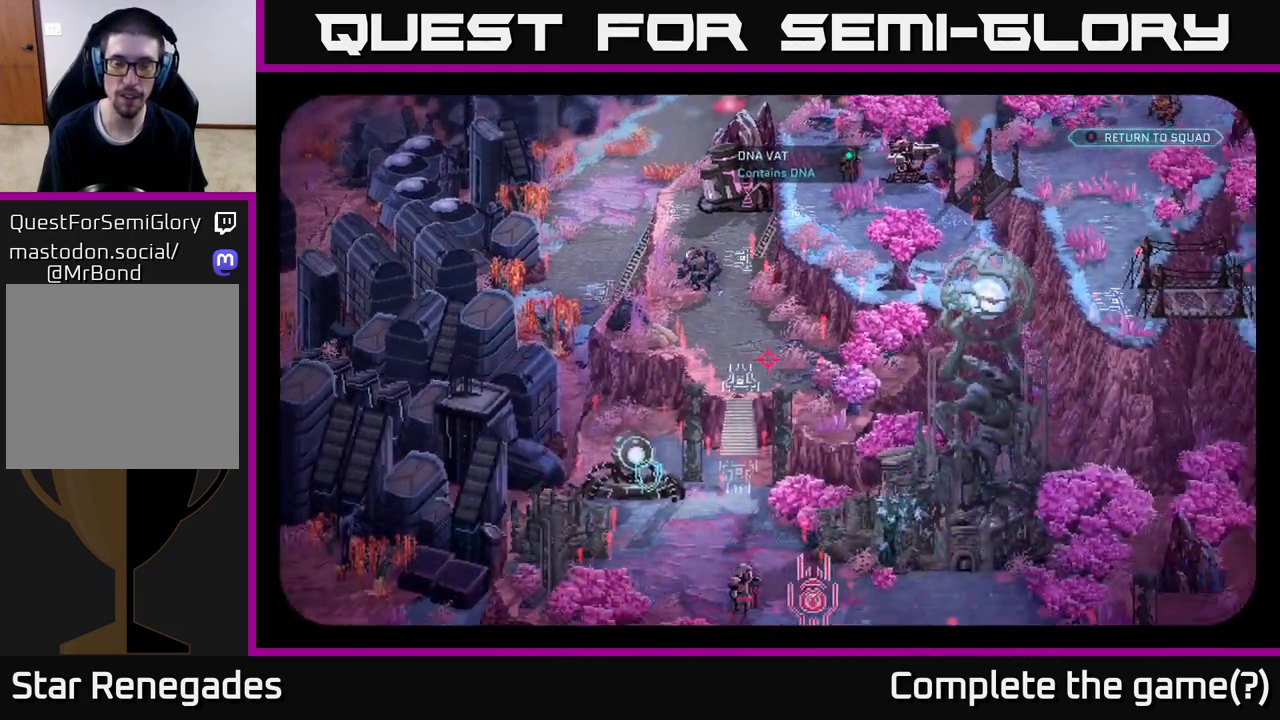
{"buttons": [], "left_stick": "center", "right_stick": "left", "events": [[233, "right_stick", "left"]]}
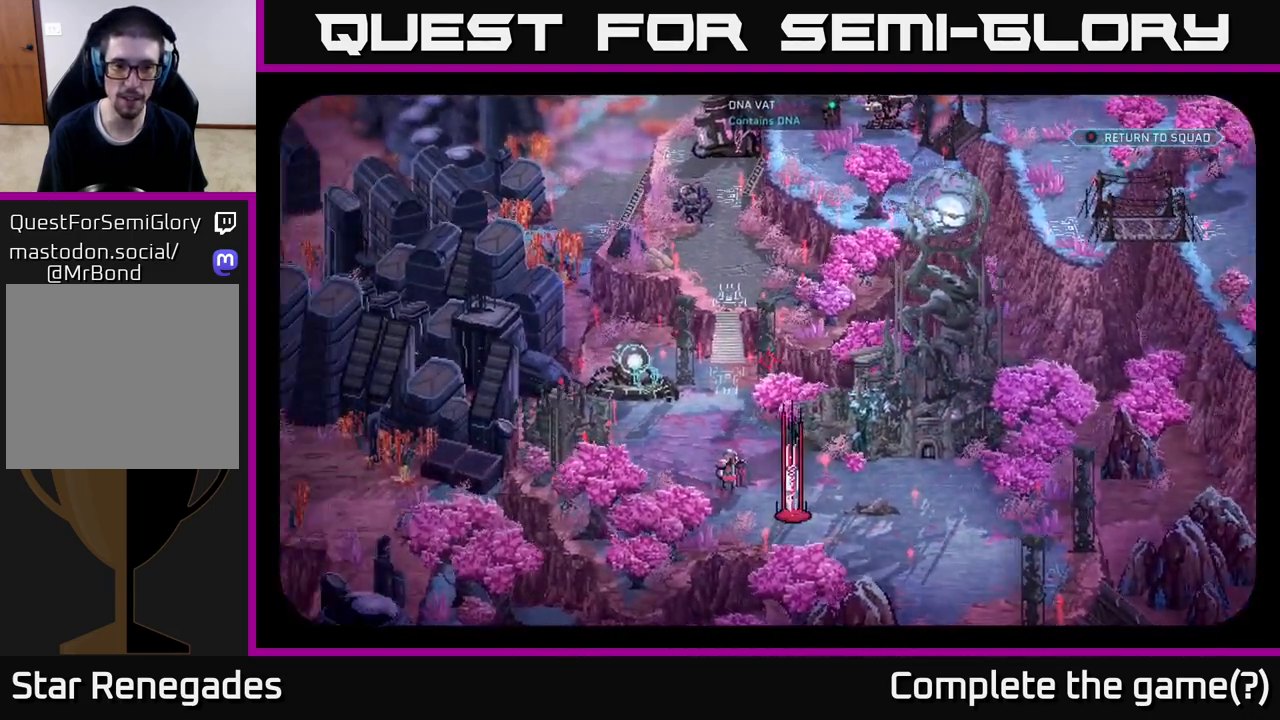
{"buttons": [], "left_stick": "center", "right_stick": "down-left", "events": [[33, "right_stick", "up-right"], [333, "right_stick", "down-right"], [450, "right_stick", "down-left"]]}
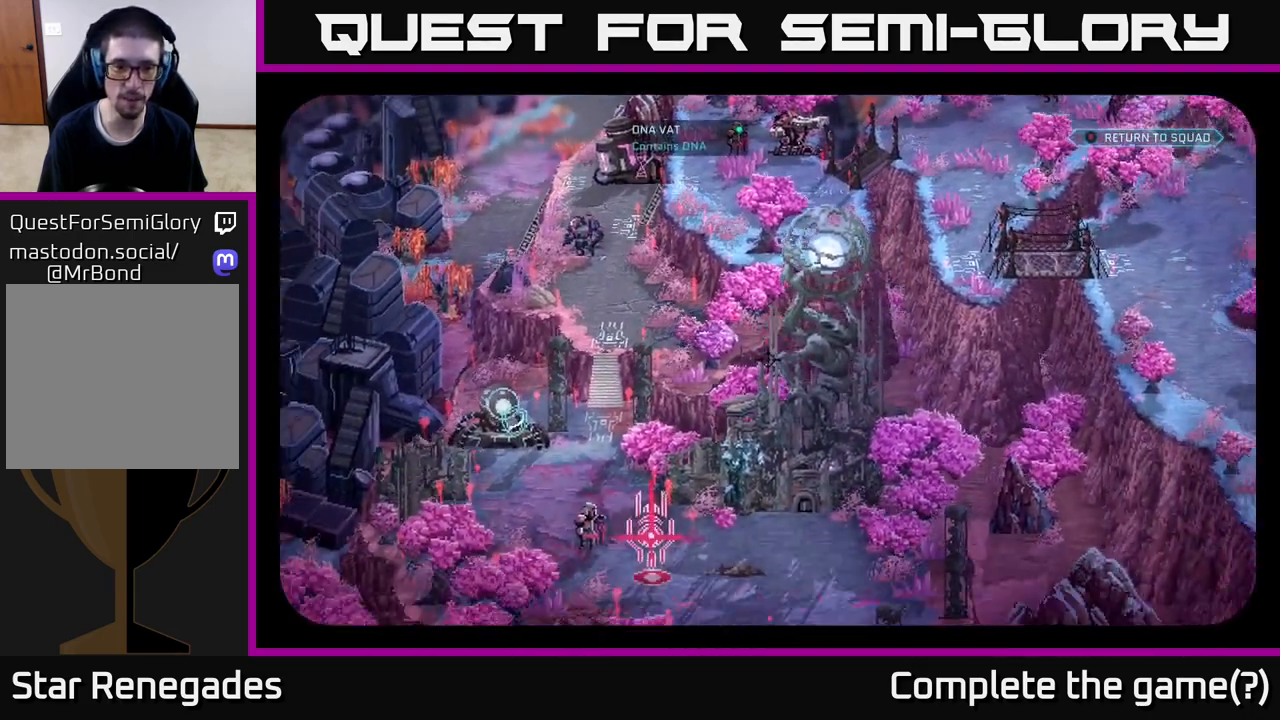
{"buttons": [], "left_stick": "center", "right_stick": "right", "events": [[167, "right_stick", "right"]]}
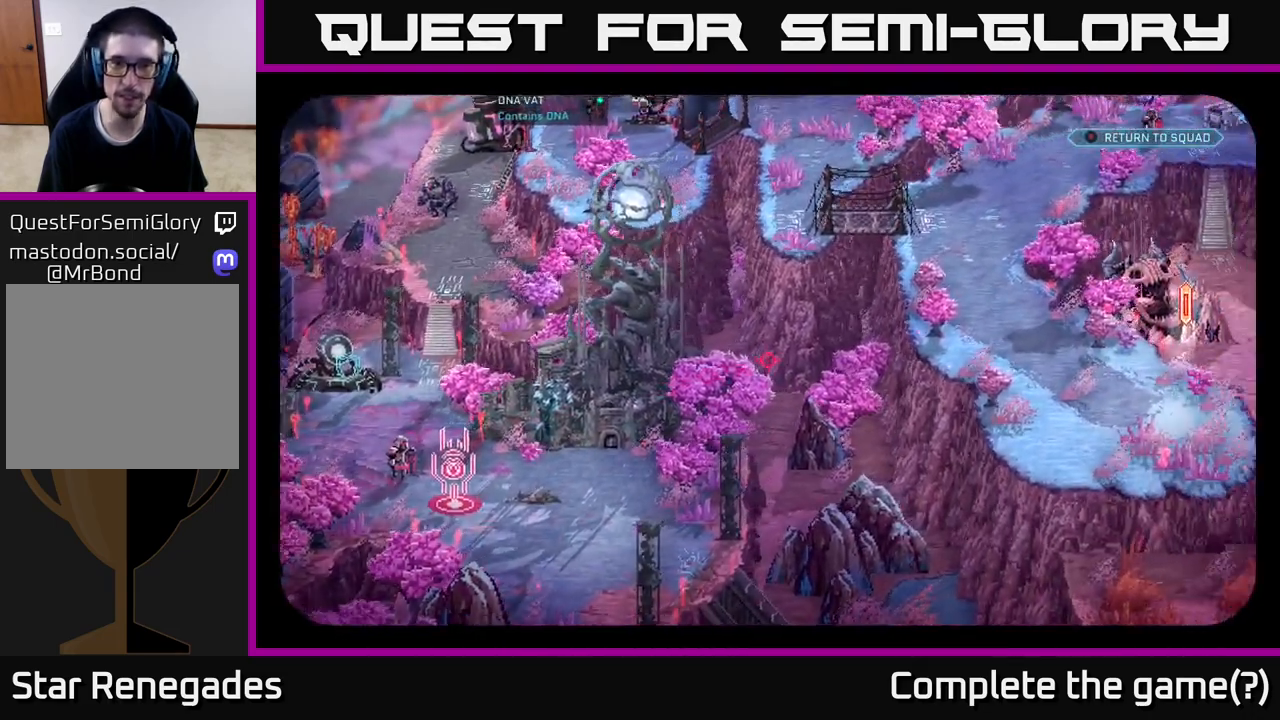
{"buttons": [], "left_stick": "center", "right_stick": "right", "events": []}
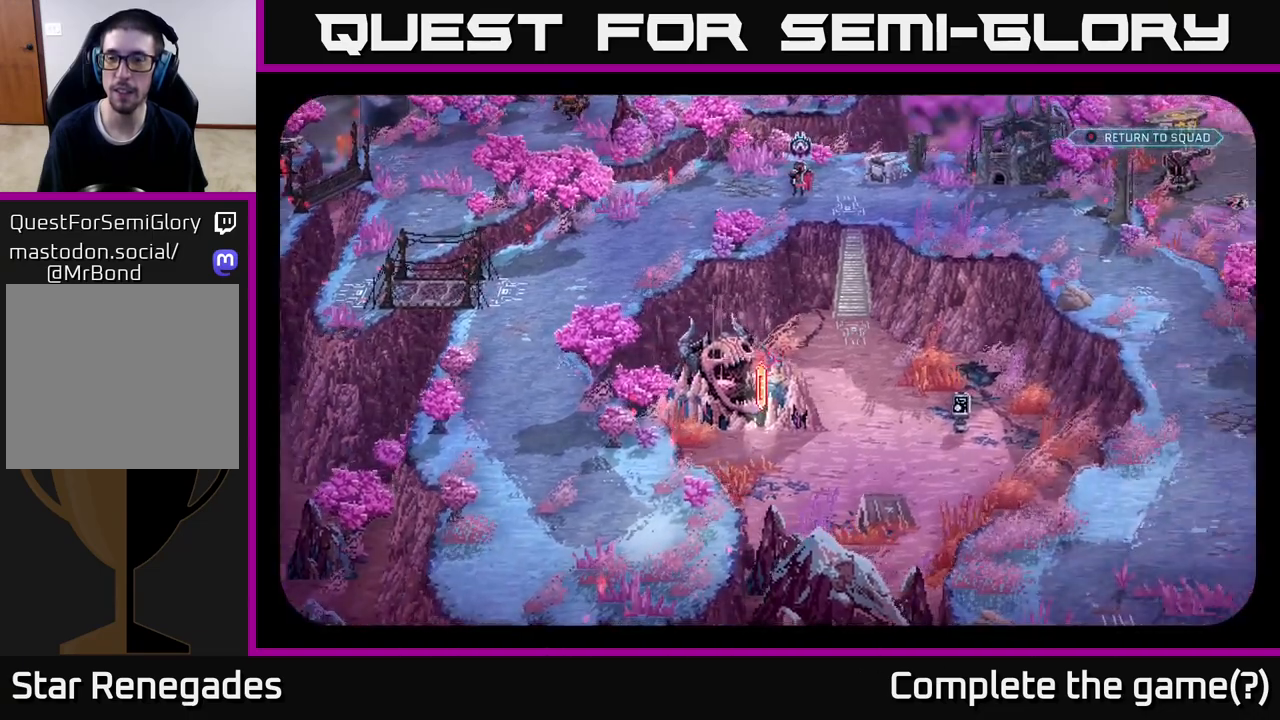
{"buttons": [], "left_stick": "center", "right_stick": "right", "events": []}
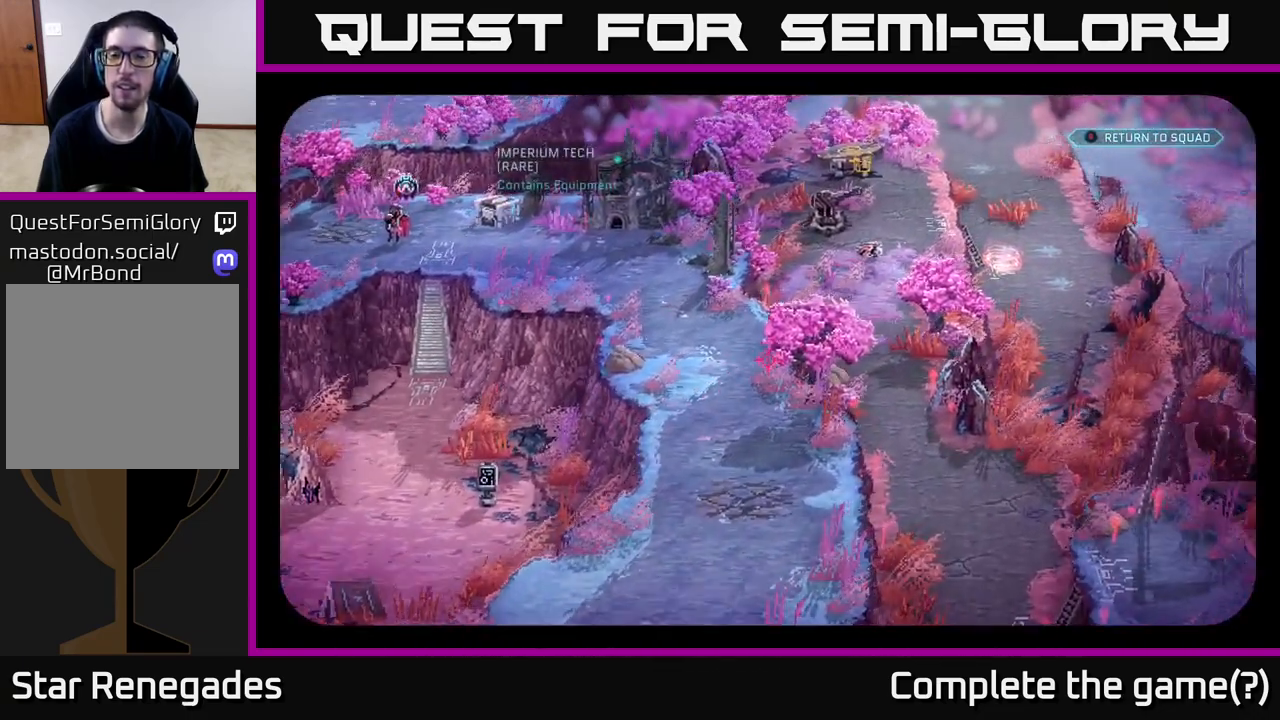
{"buttons": [], "left_stick": "center", "right_stick": "center", "events": [[167, "right_stick", "center"]]}
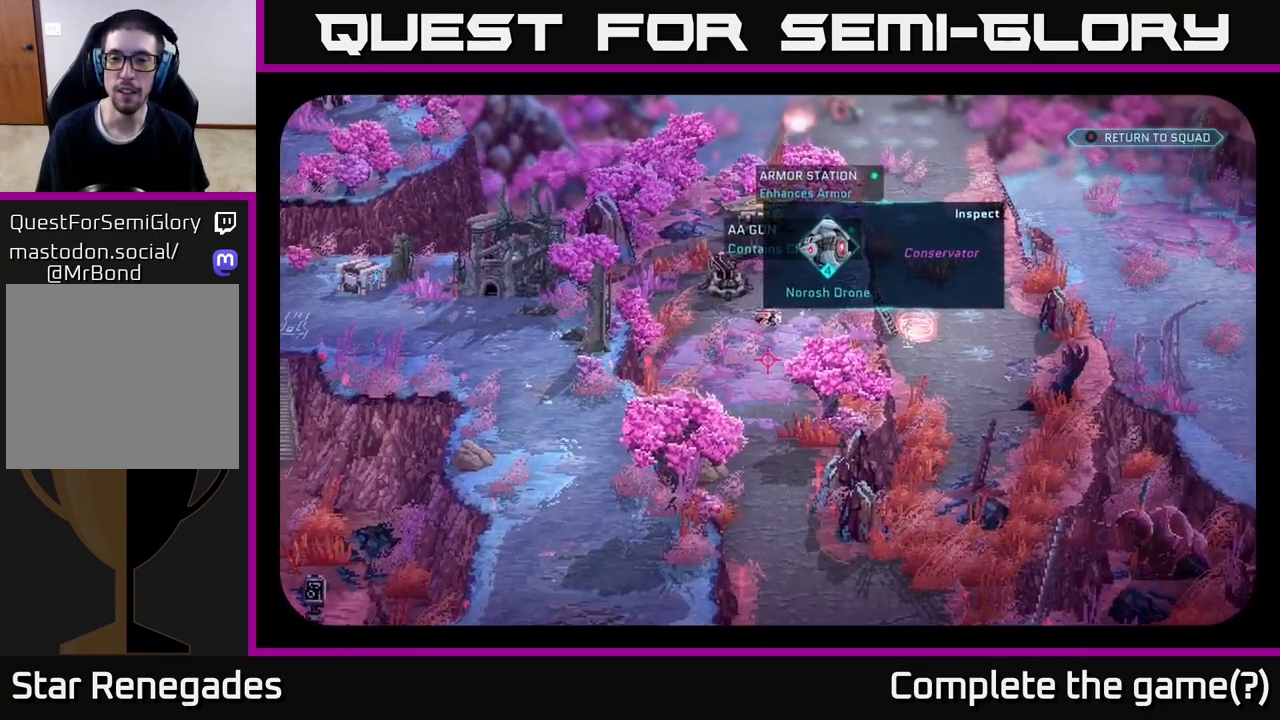
{"buttons": [], "left_stick": "center", "right_stick": "center", "events": [[17, "right_stick", "up-right"], [100, "right_stick", "right"], [500, "right_stick", "center"]]}
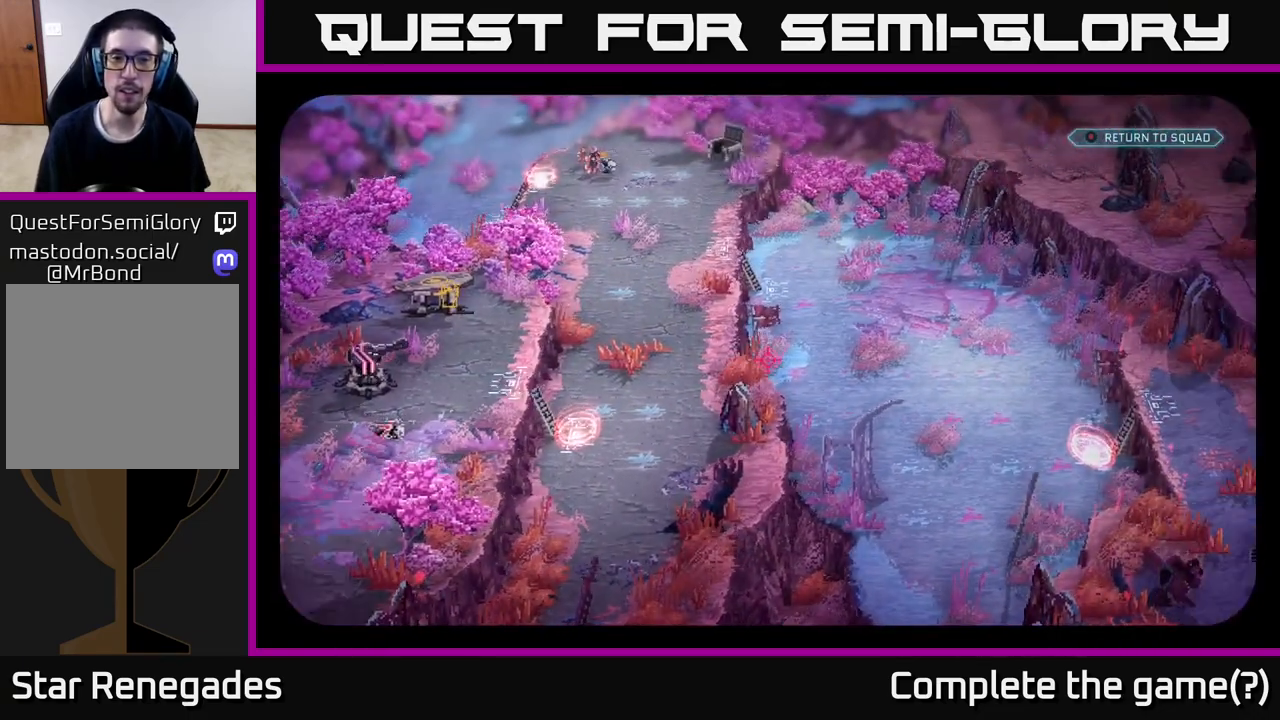
{"buttons": [], "left_stick": "center", "right_stick": "up", "events": [[300, "right_stick", "up-left"], [500, "right_stick", "up"]]}
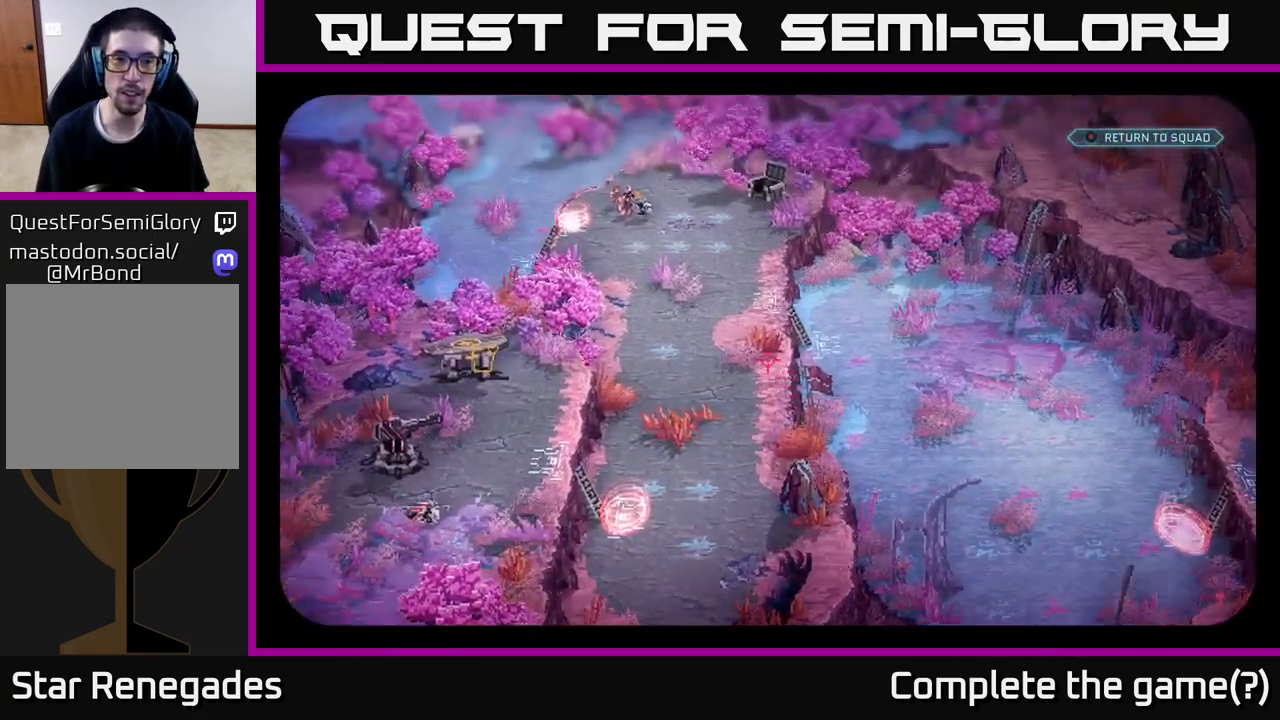
{"buttons": [], "left_stick": "center", "right_stick": "down-left", "events": [[133, "right_stick", "center"], [333, "right_stick", "down-left"]]}
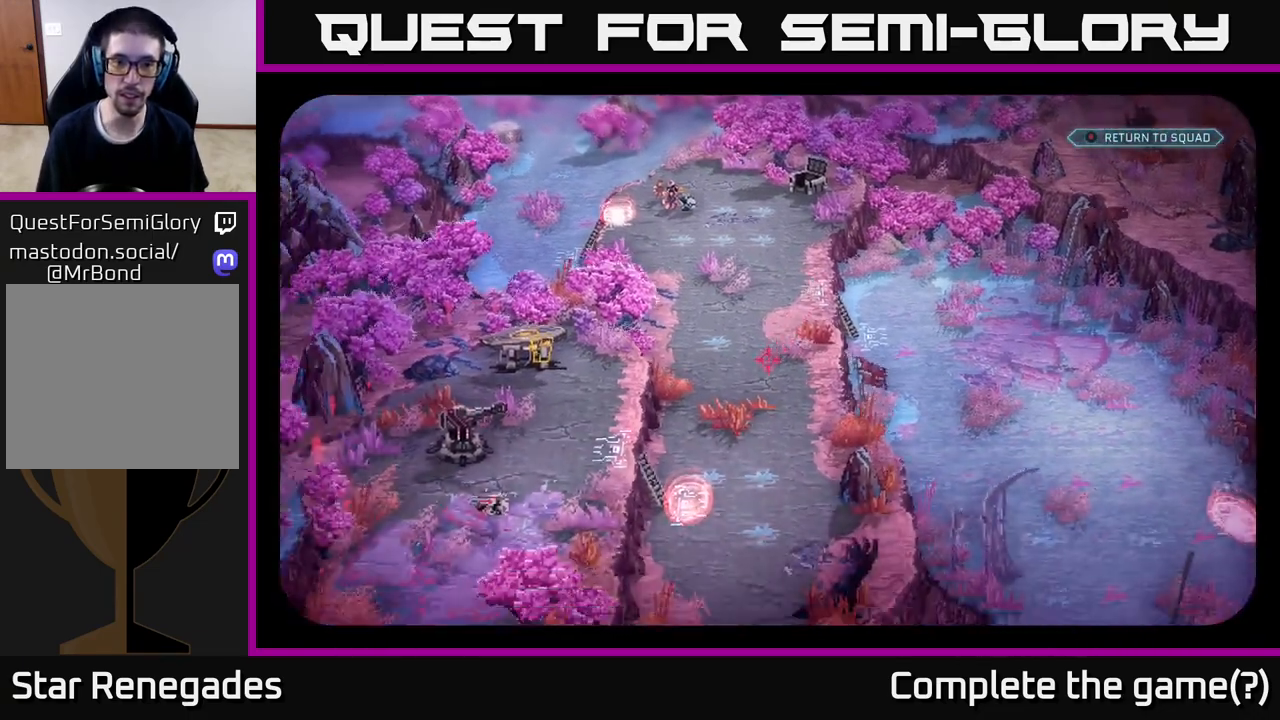
{"buttons": [], "left_stick": "center", "right_stick": "center", "events": [[217, "right_stick", "up-left"], [367, "right_stick", "center"]]}
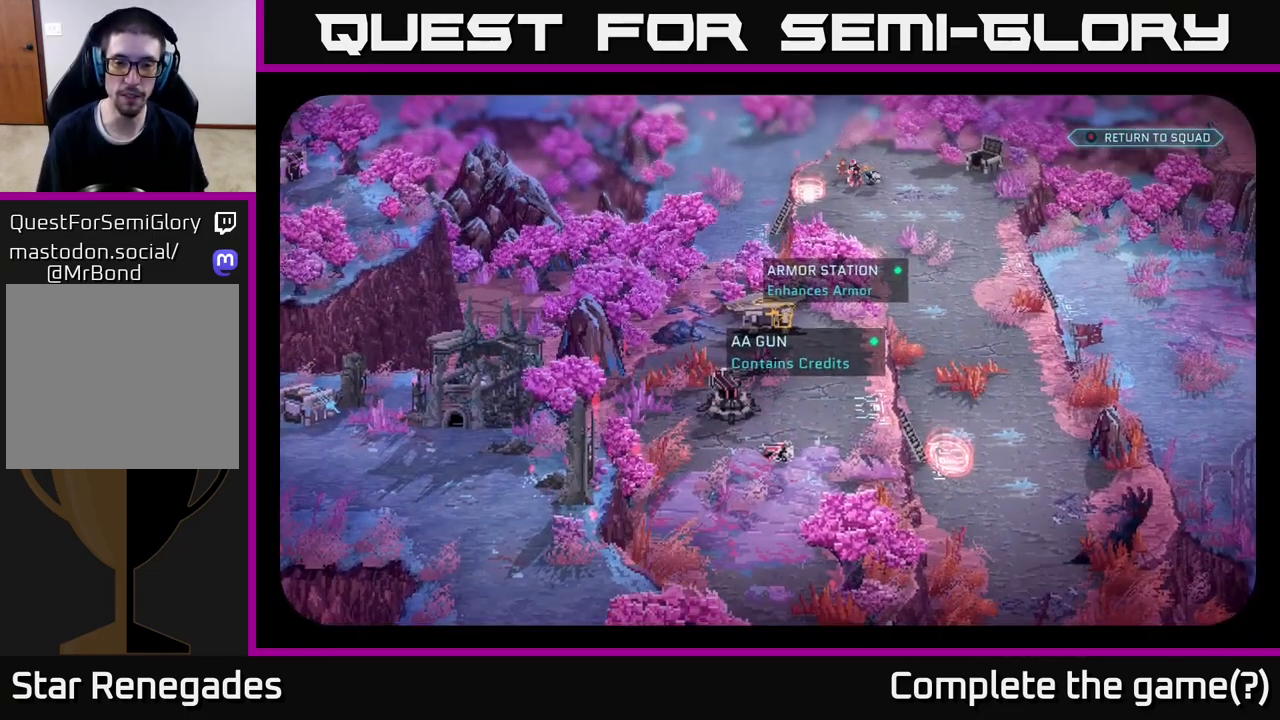
{"buttons": [], "left_stick": "center", "right_stick": "center", "events": []}
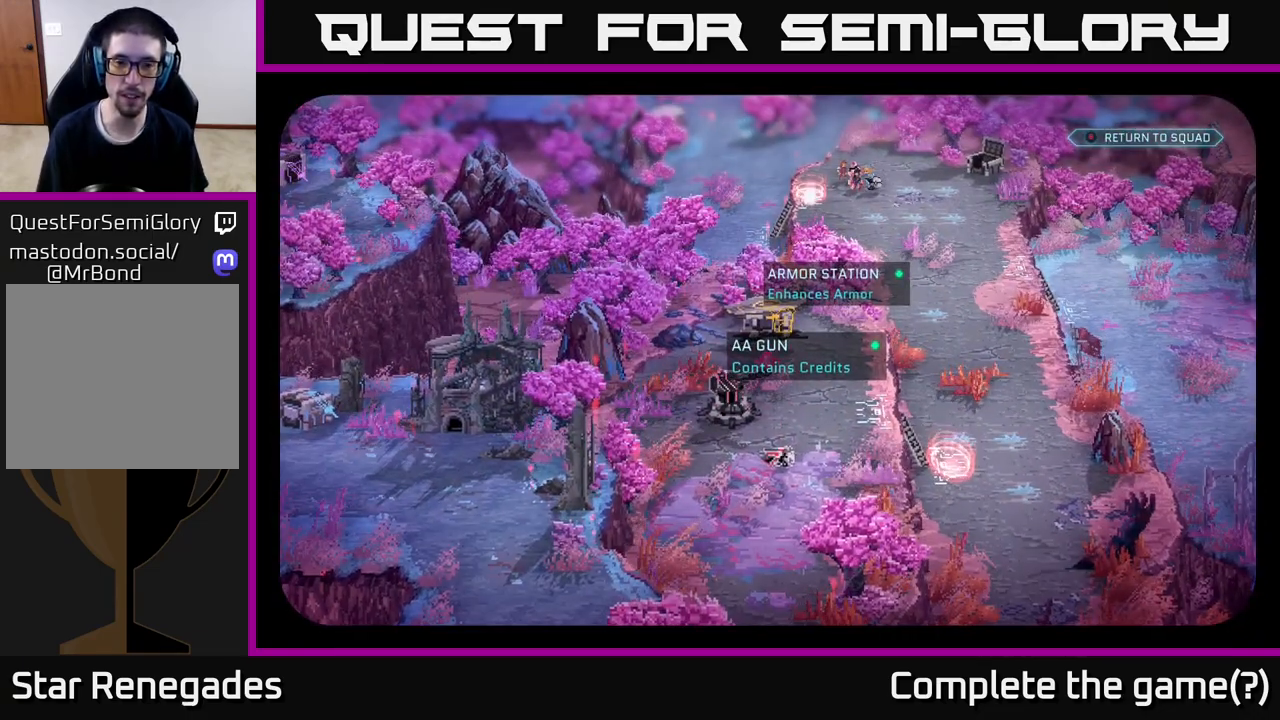
{"buttons": [], "left_stick": "center", "right_stick": "center", "events": [[283, "right_stick", "down"], [467, "right_stick", "center"]]}
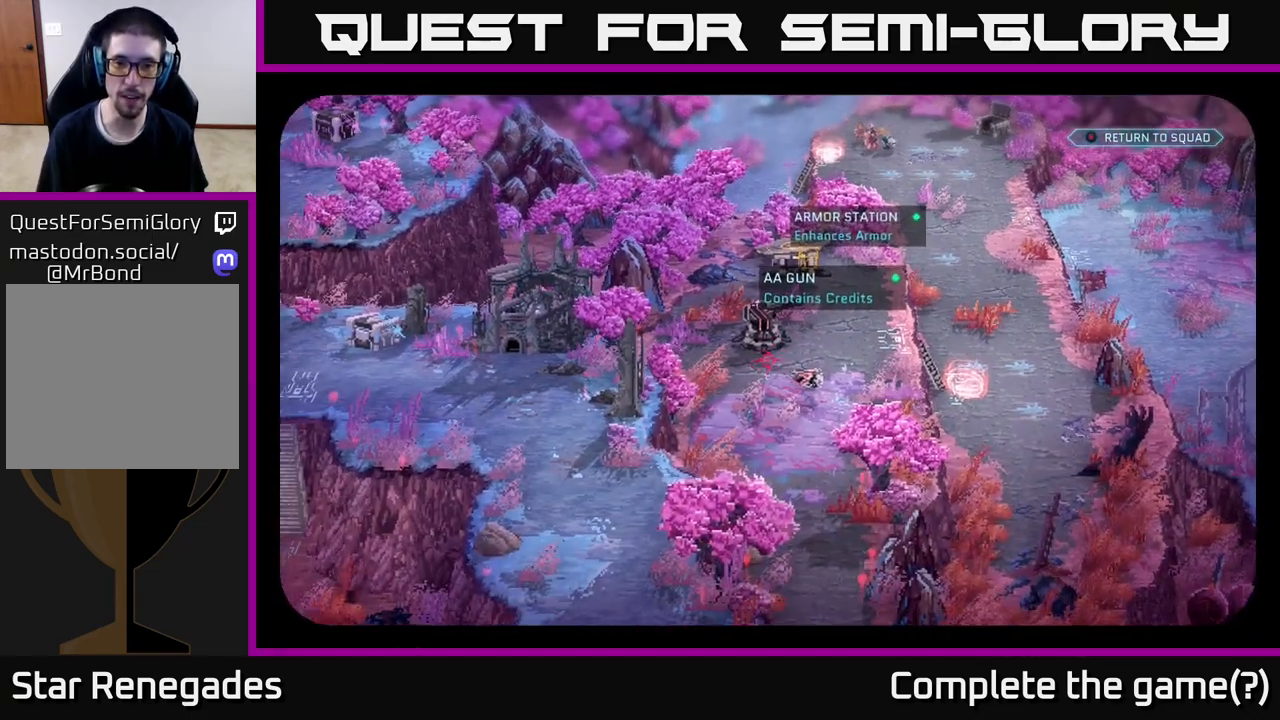
{"buttons": [], "left_stick": "center", "right_stick": "center", "events": [[233, "right_stick", "up-right"], [467, "right_stick", "center"]]}
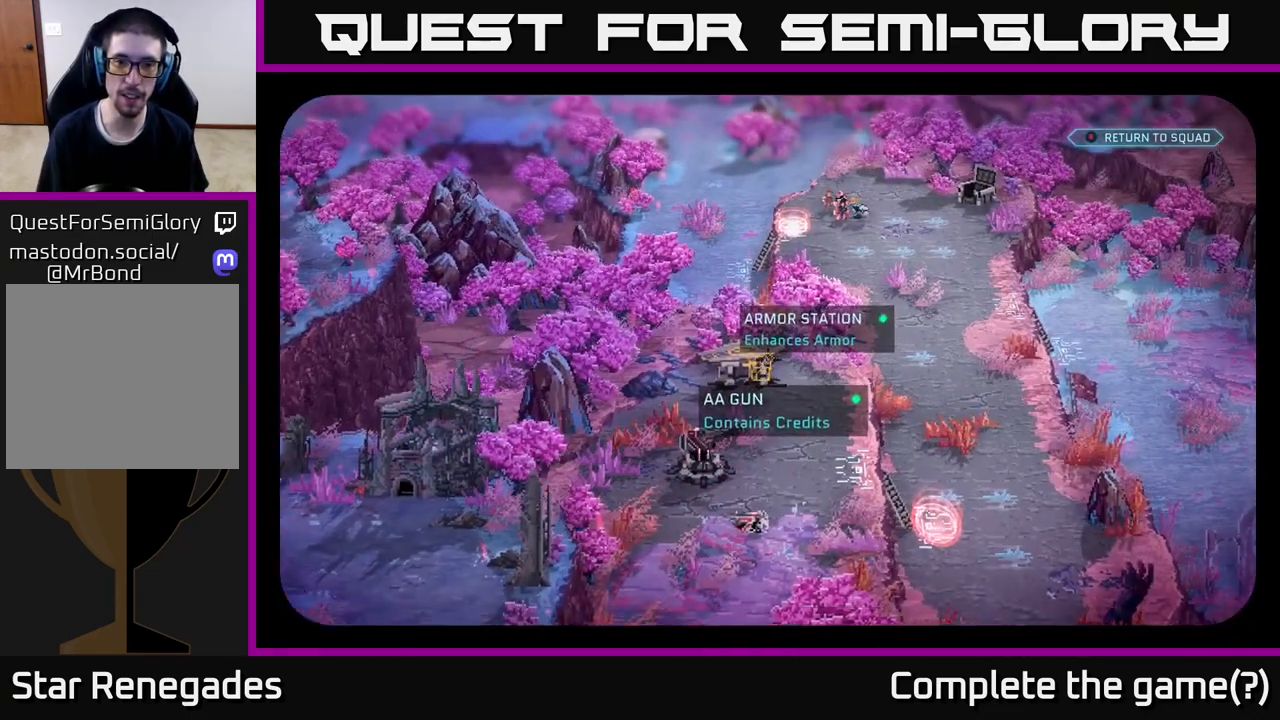
{"buttons": [], "left_stick": "center", "right_stick": "down-left", "events": [[350, "right_stick", "down-left"]]}
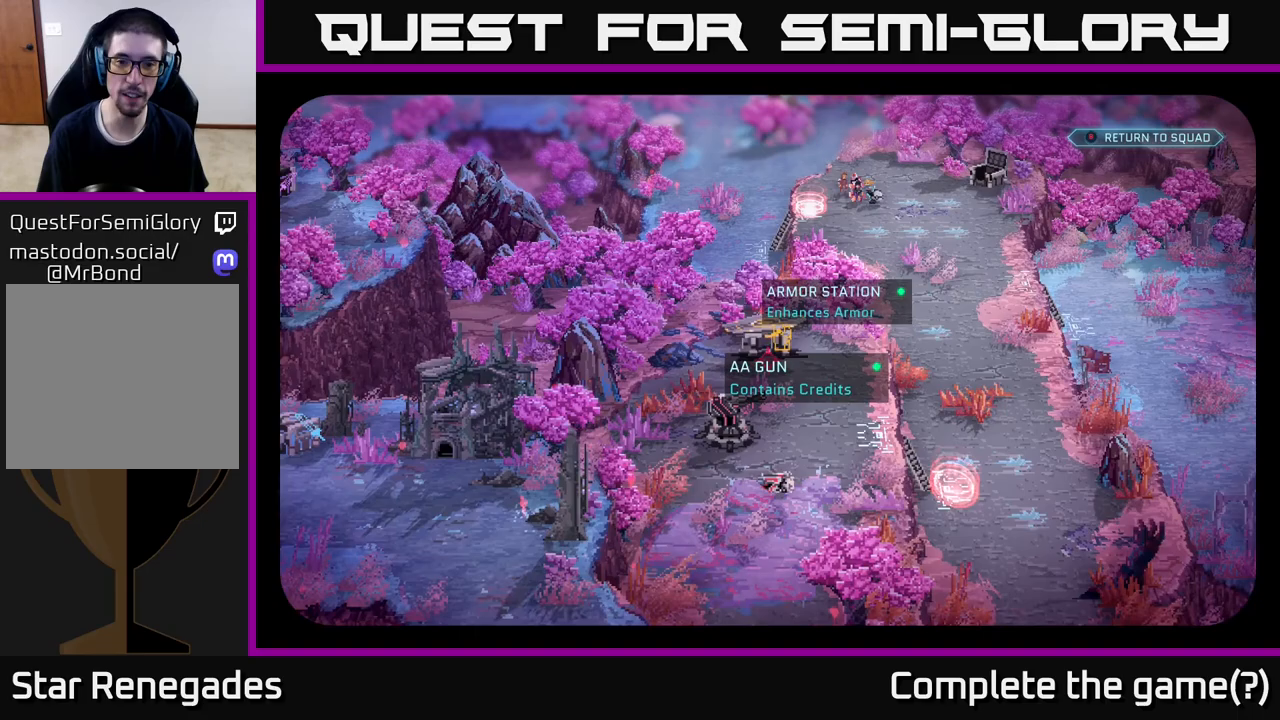
{"buttons": [], "left_stick": "center", "right_stick": "up", "events": [[17, "right_stick", "center"], [417, "right_stick", "up"]]}
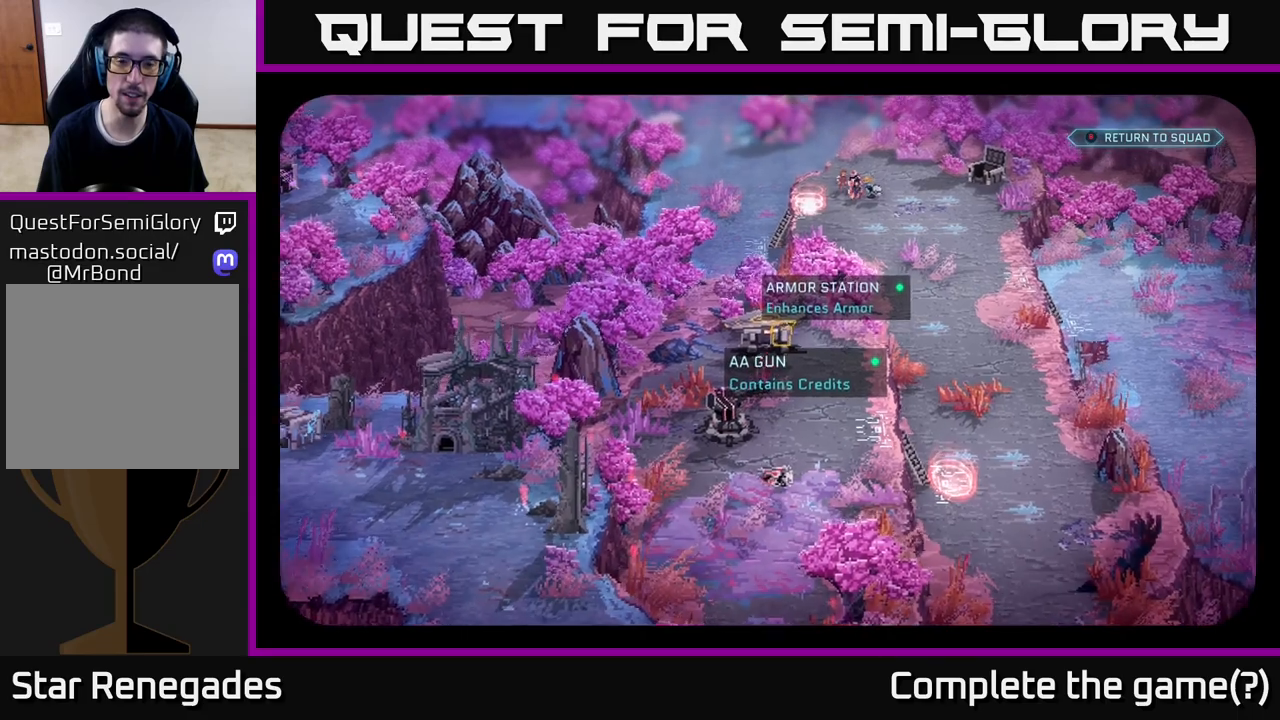
{"buttons": [], "left_stick": "center", "right_stick": "center", "events": [[50, "right_stick", "center"]]}
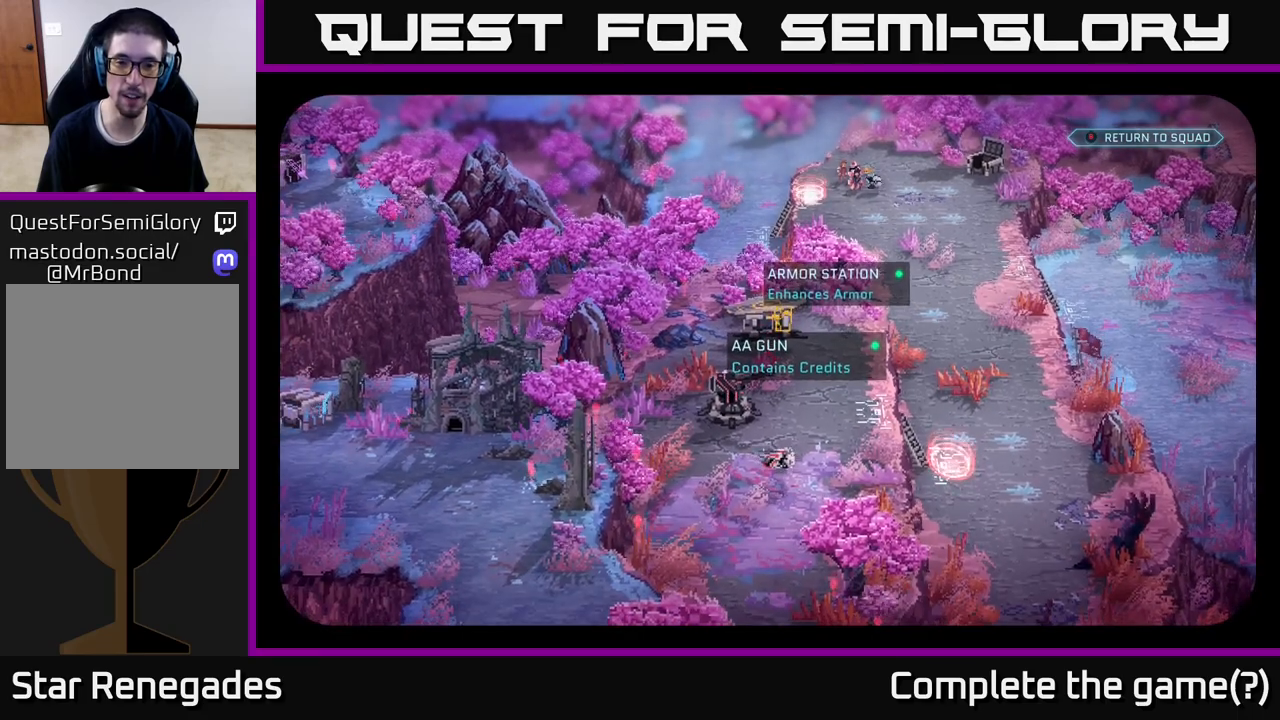
{"buttons": [], "left_stick": "center", "right_stick": "center", "events": [[117, "right_stick", "down-left"], [333, "right_stick", "center"]]}
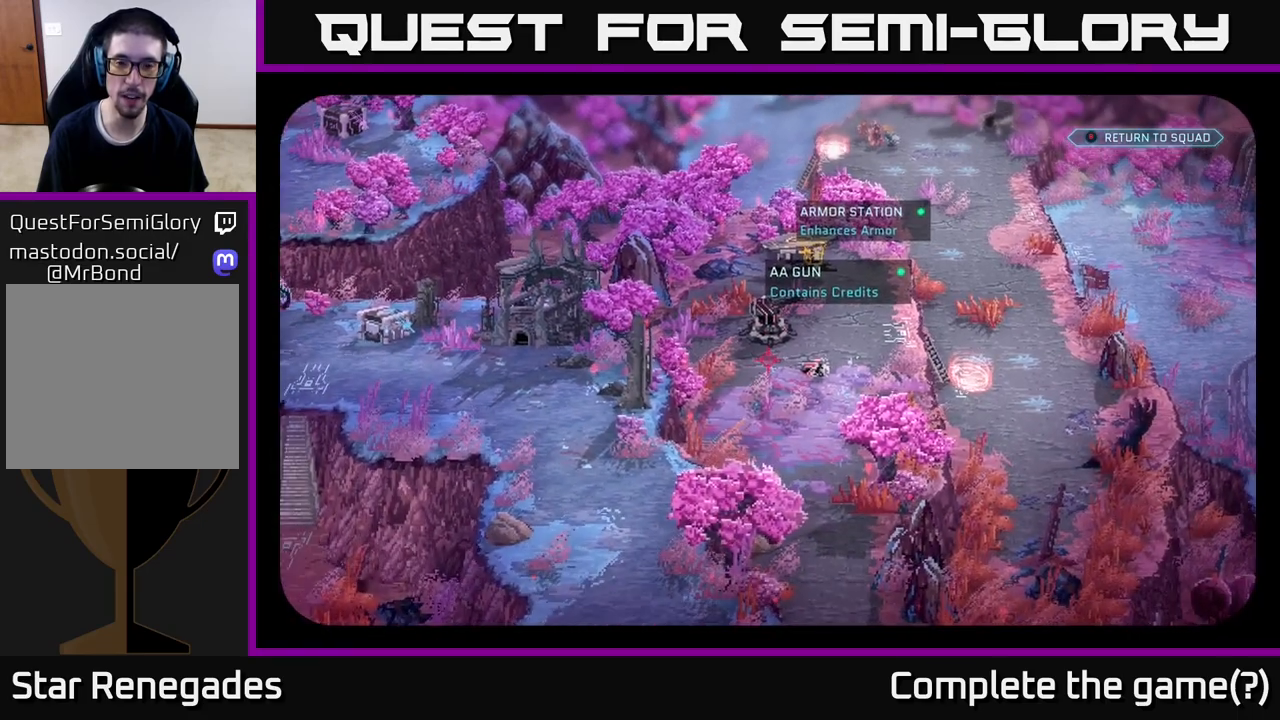
{"buttons": [], "left_stick": "center", "right_stick": "down", "events": [[133, "right_stick", "down"]]}
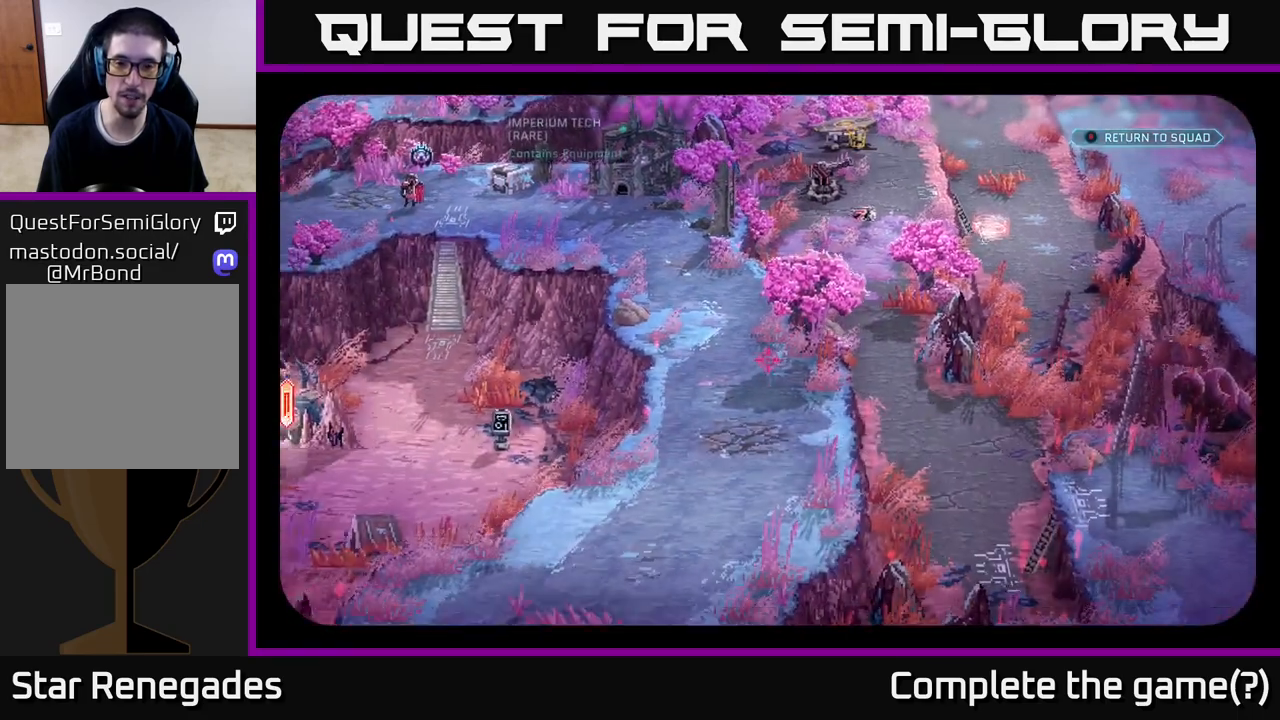
{"buttons": [], "left_stick": "center", "right_stick": "down", "events": [[33, "right_stick", "center"], [300, "right_stick", "down"]]}
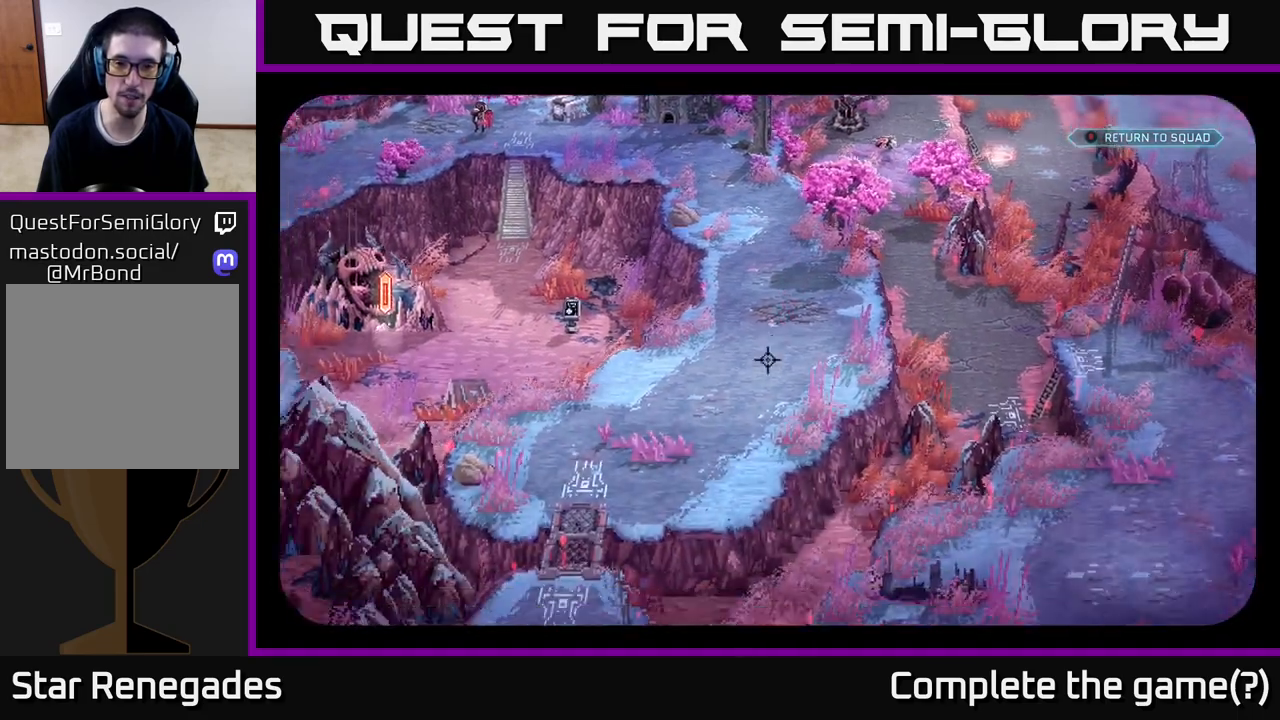
{"buttons": [], "left_stick": "center", "right_stick": "down-right", "events": [[150, "right_stick", "center"], [500, "right_stick", "down-right"]]}
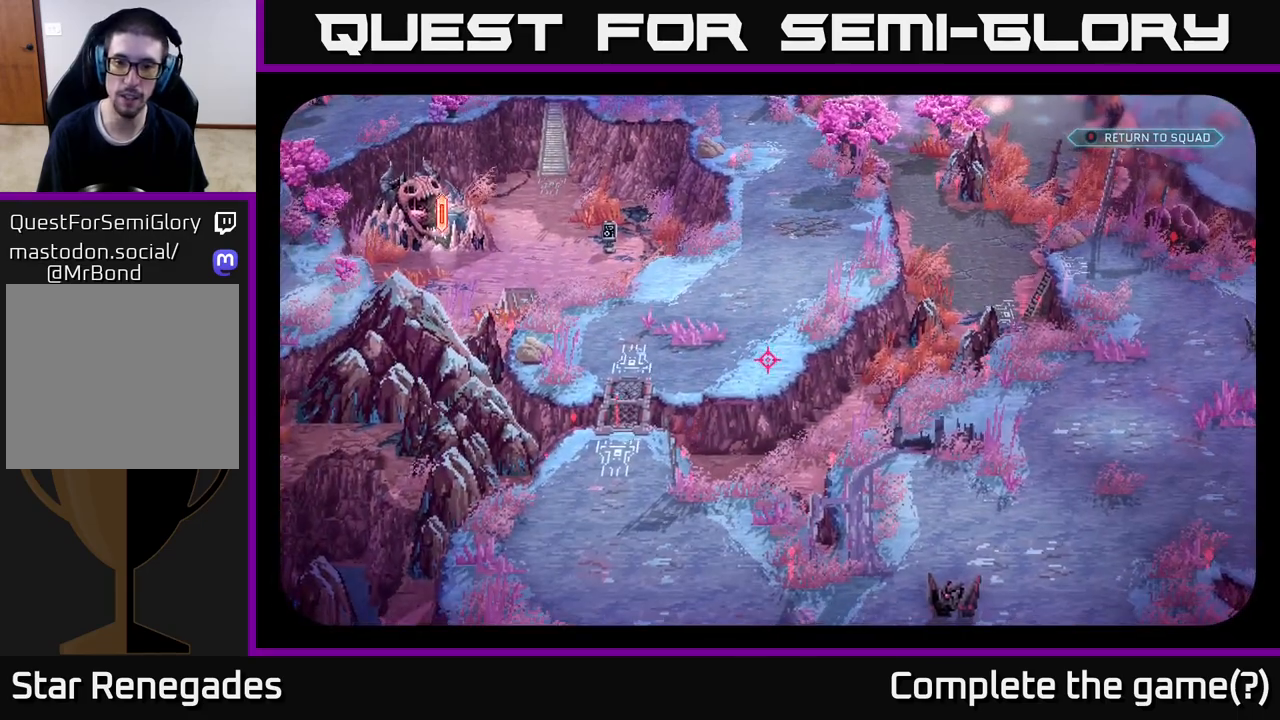
{"buttons": [], "left_stick": "center", "right_stick": "center", "events": [[17, "right_stick", "down"], [200, "right_stick", "center"]]}
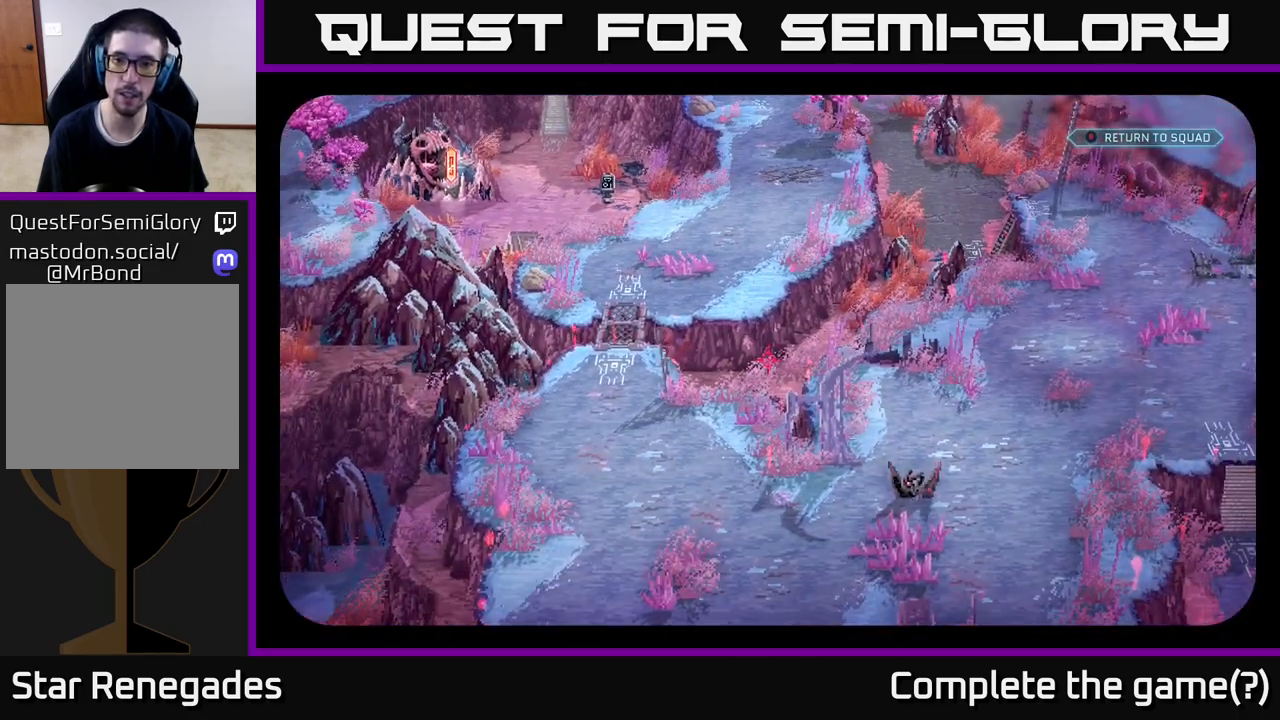
{"buttons": [], "left_stick": "center", "right_stick": "right", "events": [[233, "right_stick", "right"]]}
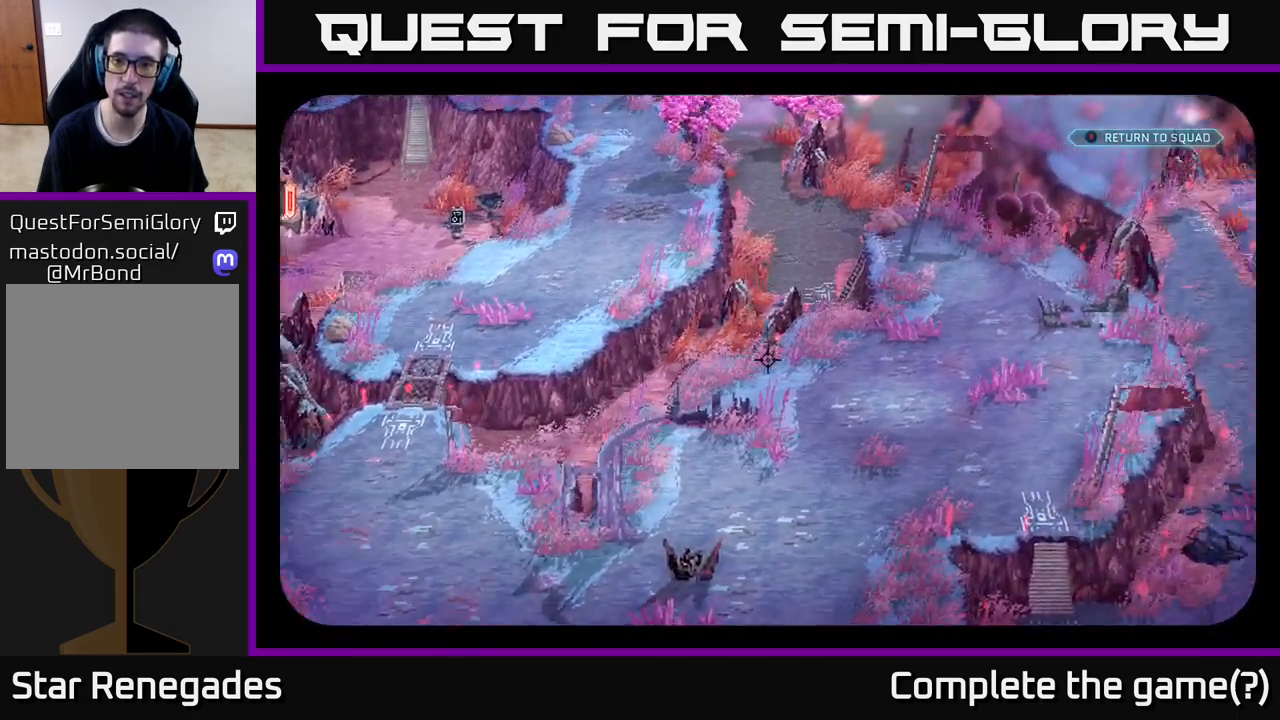
{"buttons": [], "left_stick": "center", "right_stick": "center", "events": [[183, "right_stick", "center"]]}
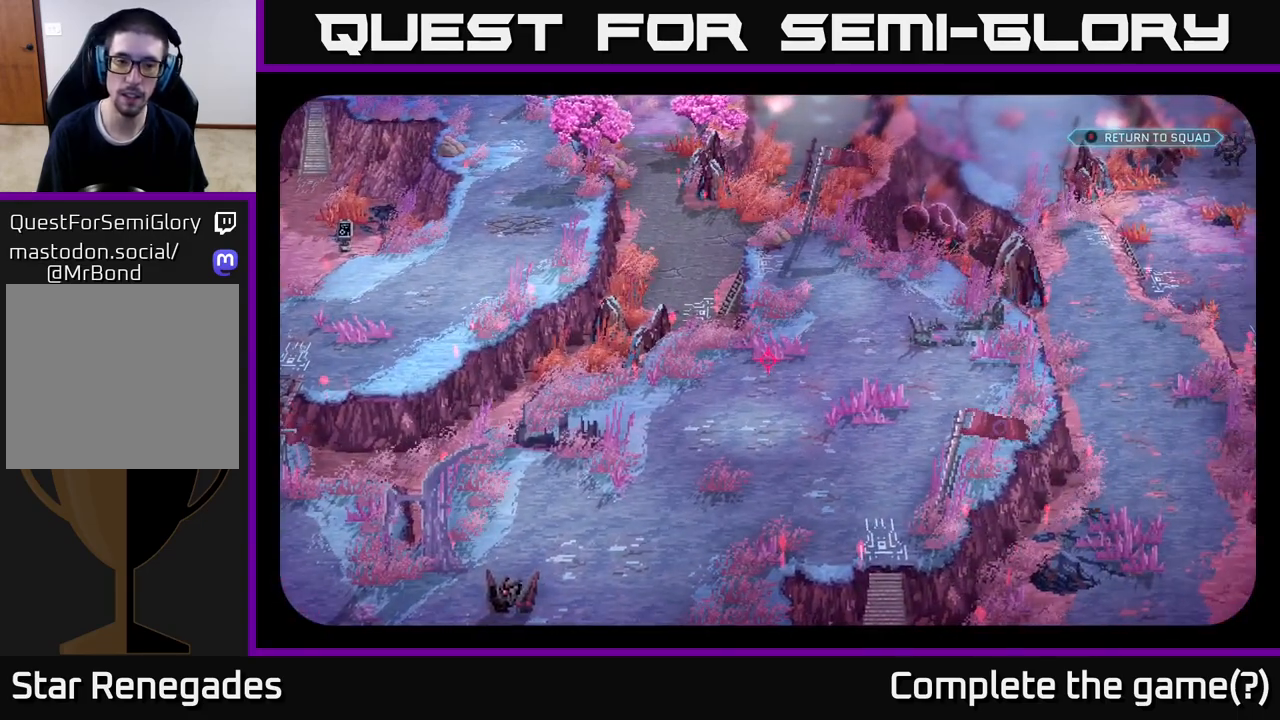
{"buttons": [], "left_stick": "center", "right_stick": "center", "events": [[100, "right_stick", "down-left"], [383, "right_stick", "center"]]}